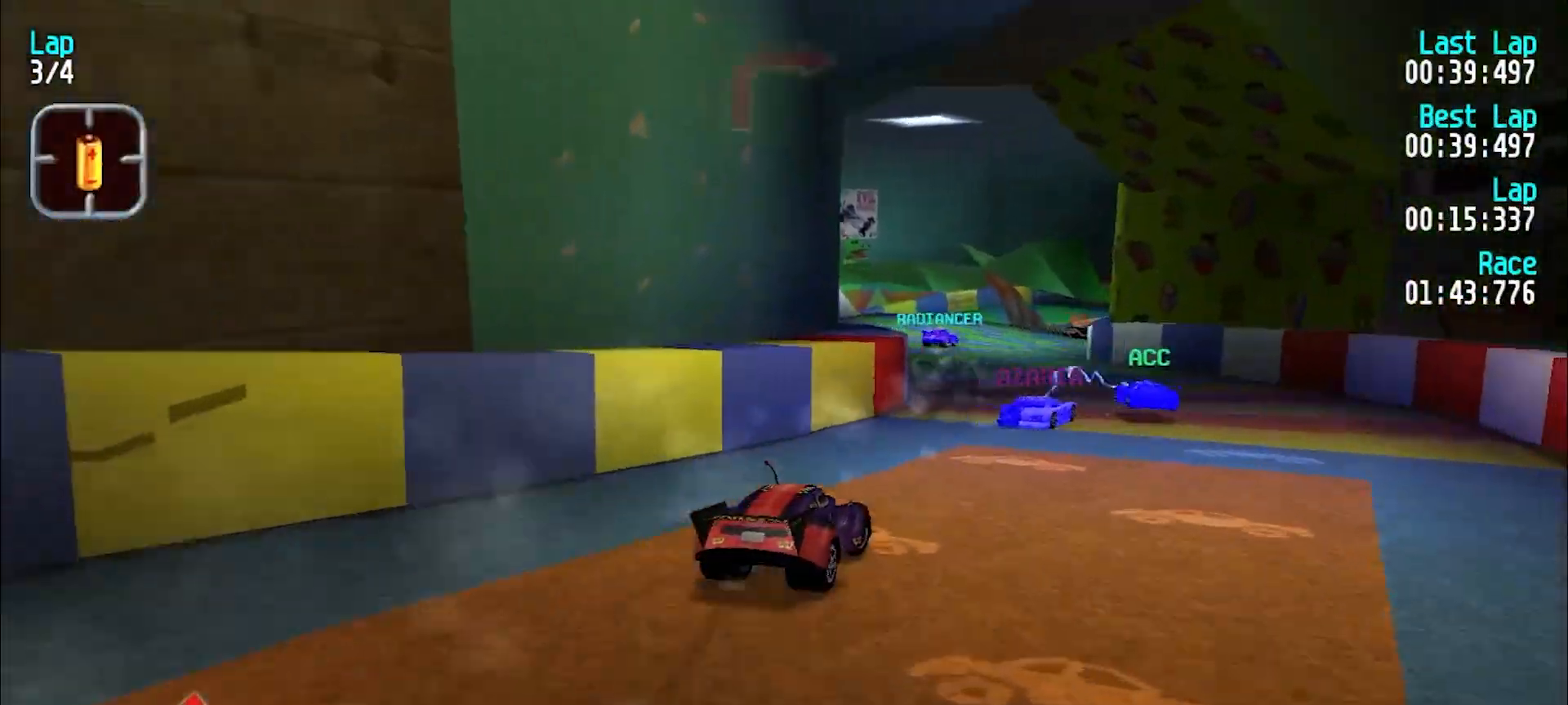
Gameplay with keyboard; each line is a JSON object with the keys held at the frame after it. "events" lists presses ("down") and releases ("up") of "d", "e", "u" and "y" between this image and that frame as [ms after this image, input, new state], when the widget could be followed in between. No other keys are recorded. Mouse input is not recorded.
{"keys": ["e", "u"], "events": [[83, "u", "up"], [183, "y", "down"], [417, "y", "up"], [500, "u", "down"]]}
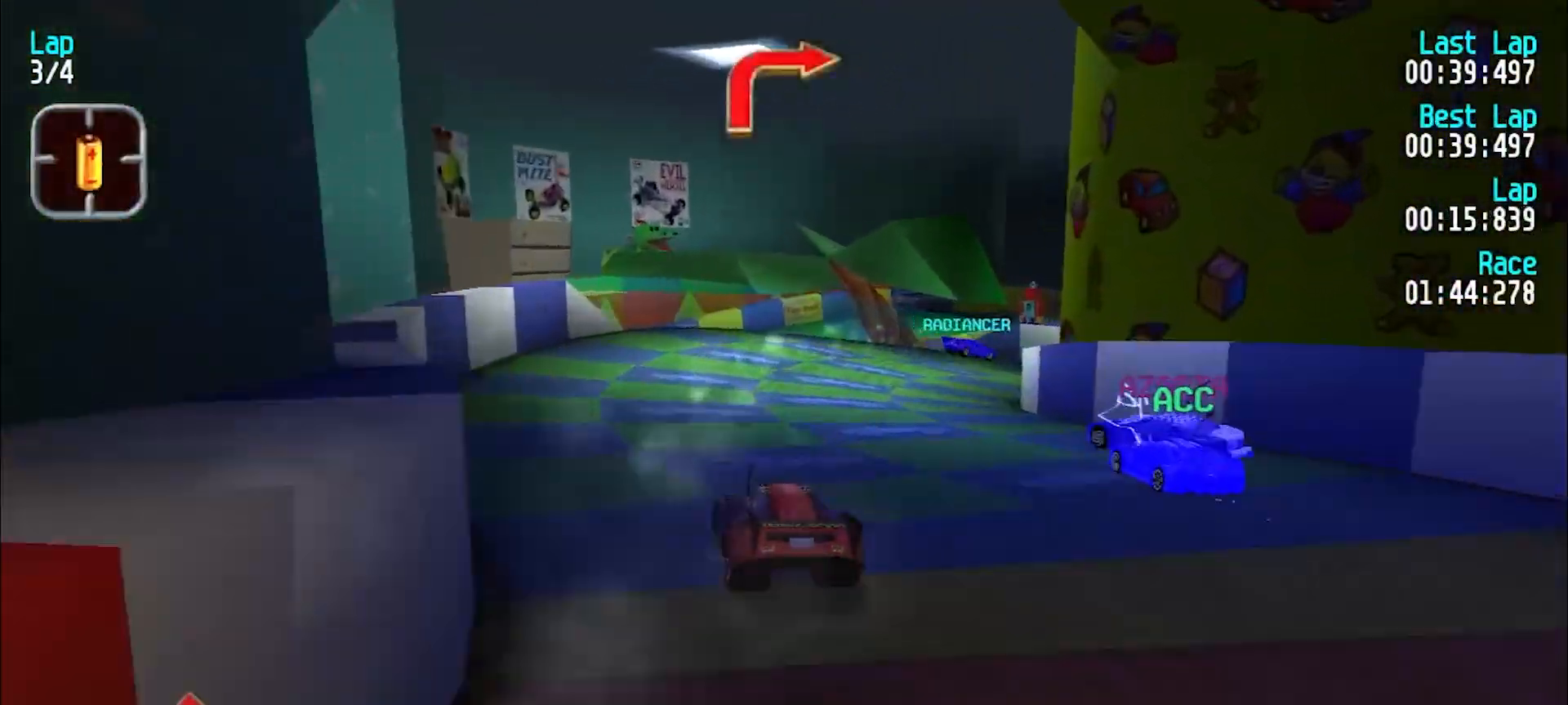
{"keys": ["e", "u"], "events": [[100, "e", "up"], [383, "e", "down"]]}
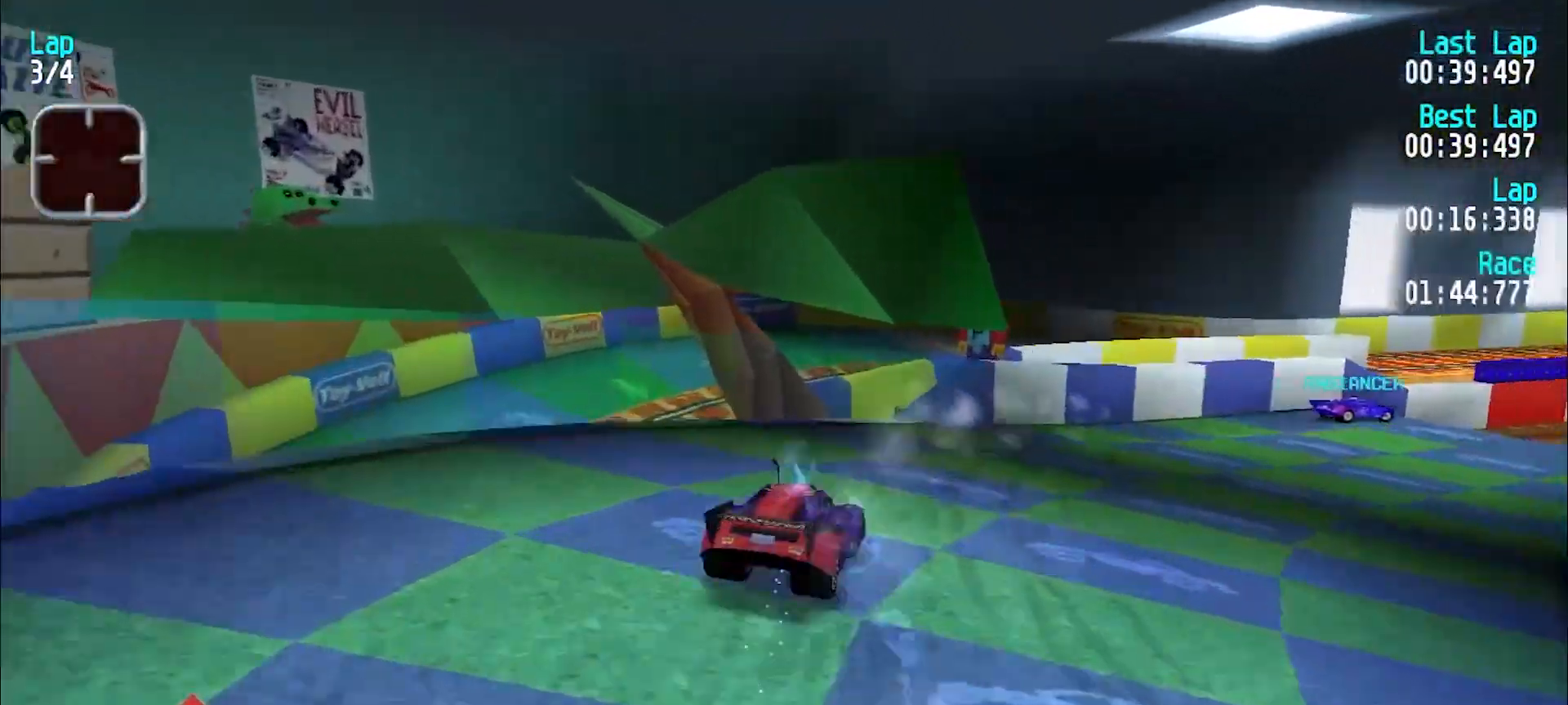
{"keys": ["e", "u"], "events": [[300, "u", "up"], [400, "u", "down"]]}
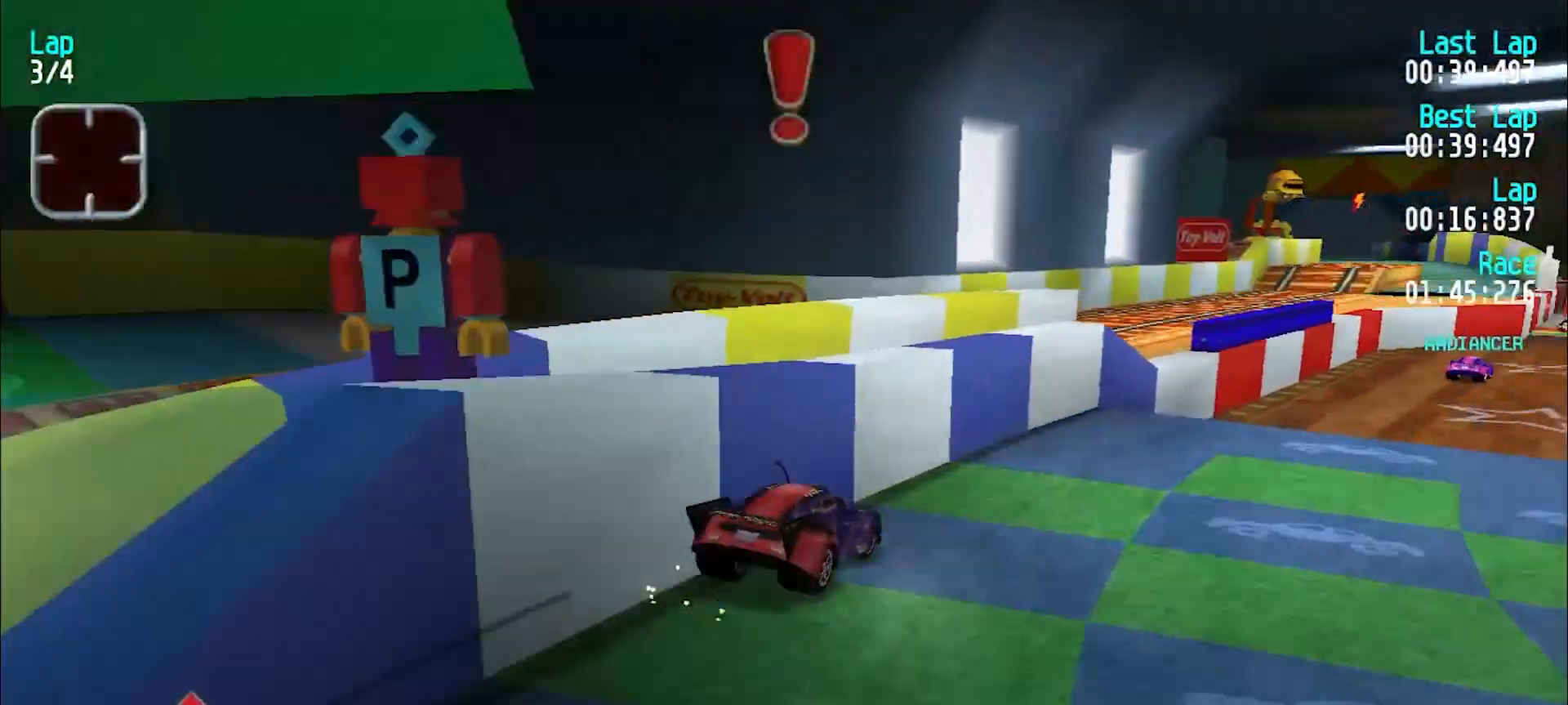
{"keys": ["e"], "events": [[33, "u", "up"], [83, "u", "down"], [267, "u", "up"], [317, "u", "down"], [417, "u", "up"]]}
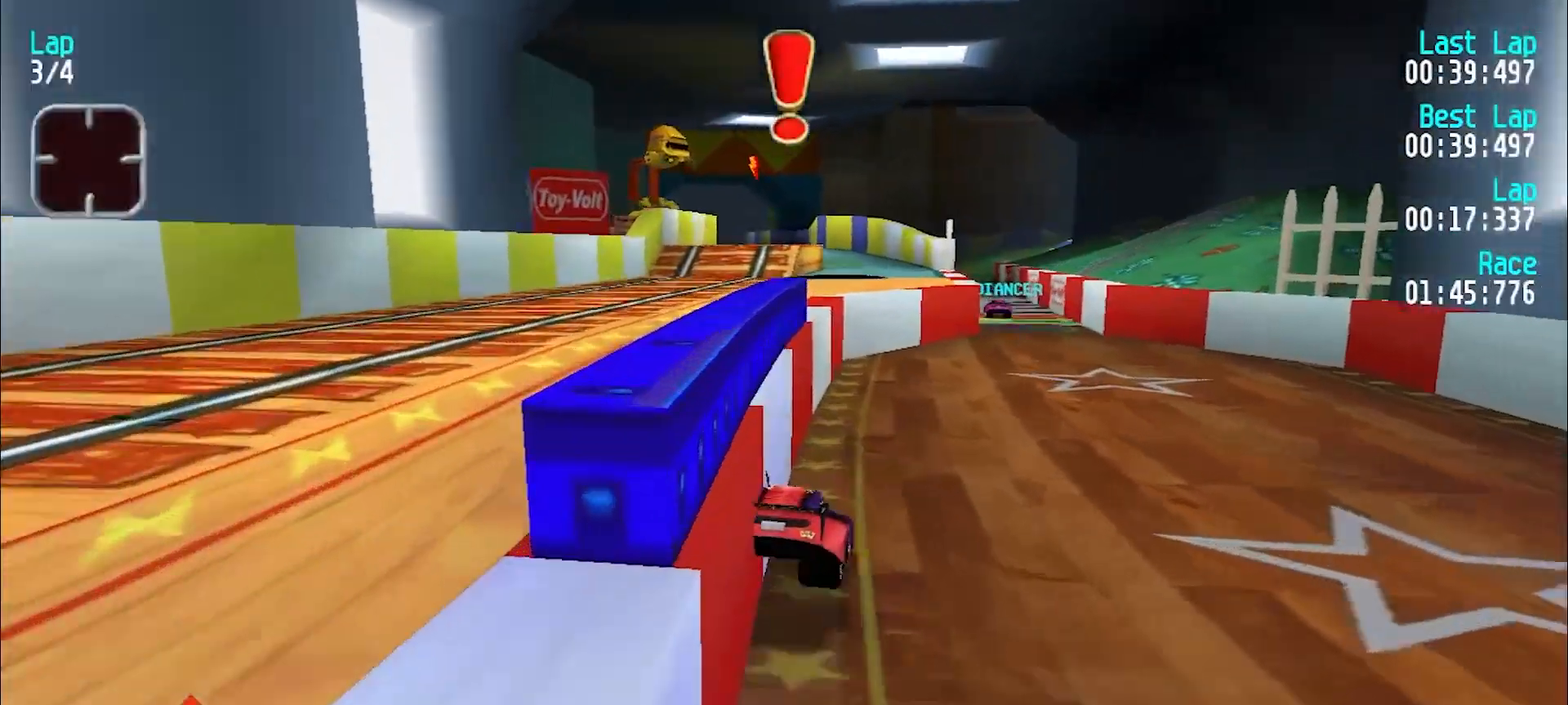
{"keys": ["e"], "events": [[100, "u", "down"], [350, "u", "up"]]}
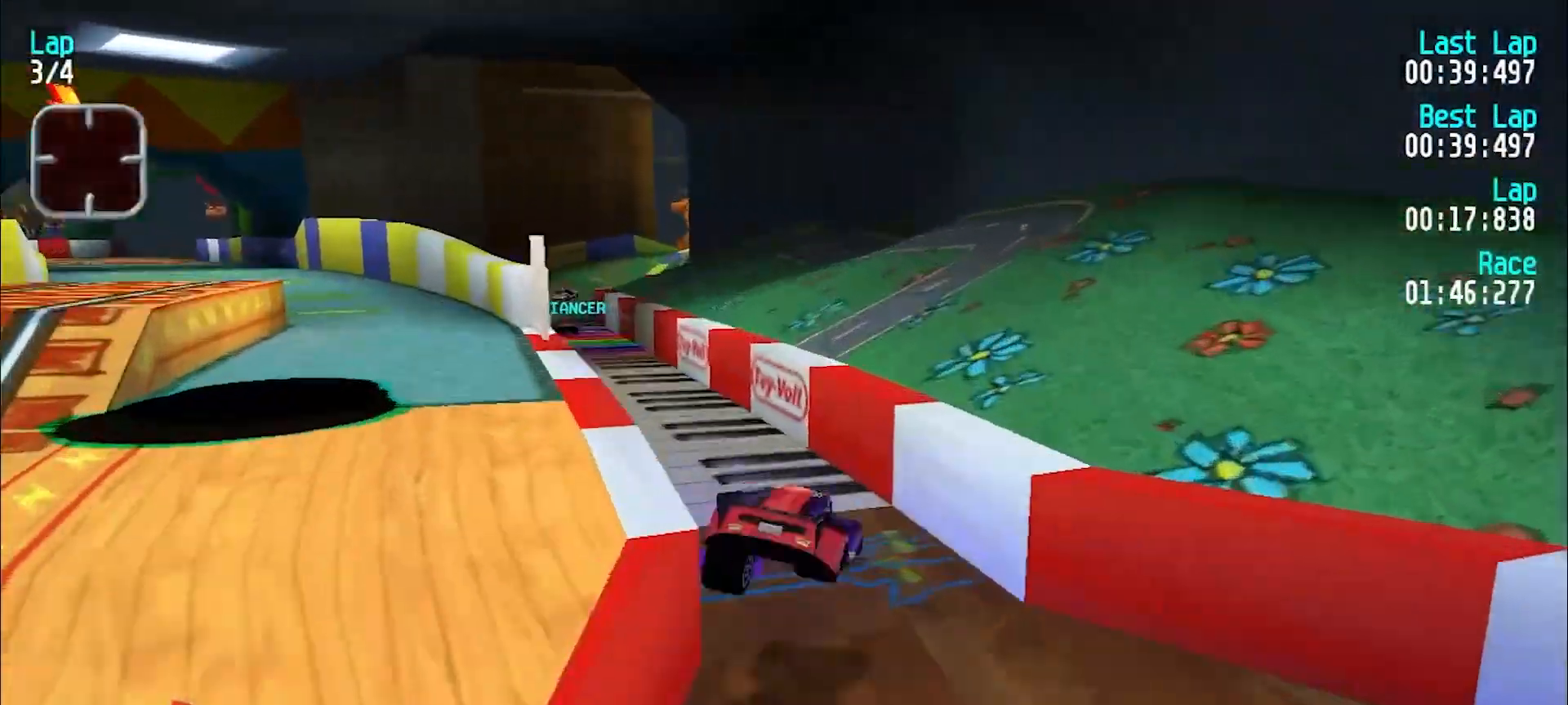
{"keys": ["e", "y"], "events": [[17, "y", "down"], [117, "y", "up"], [500, "y", "down"]]}
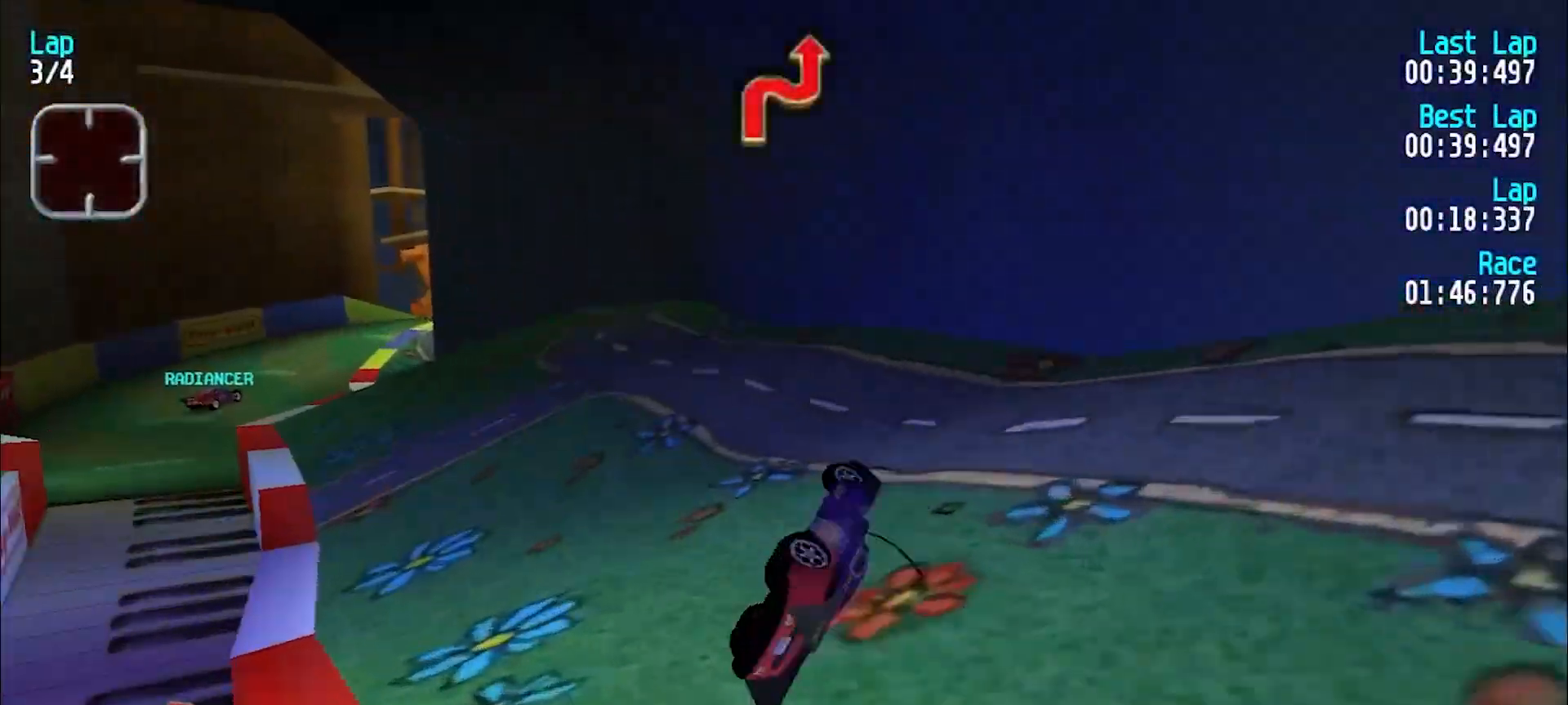
{"keys": [], "events": [[267, "e", "up"], [367, "y", "up"]]}
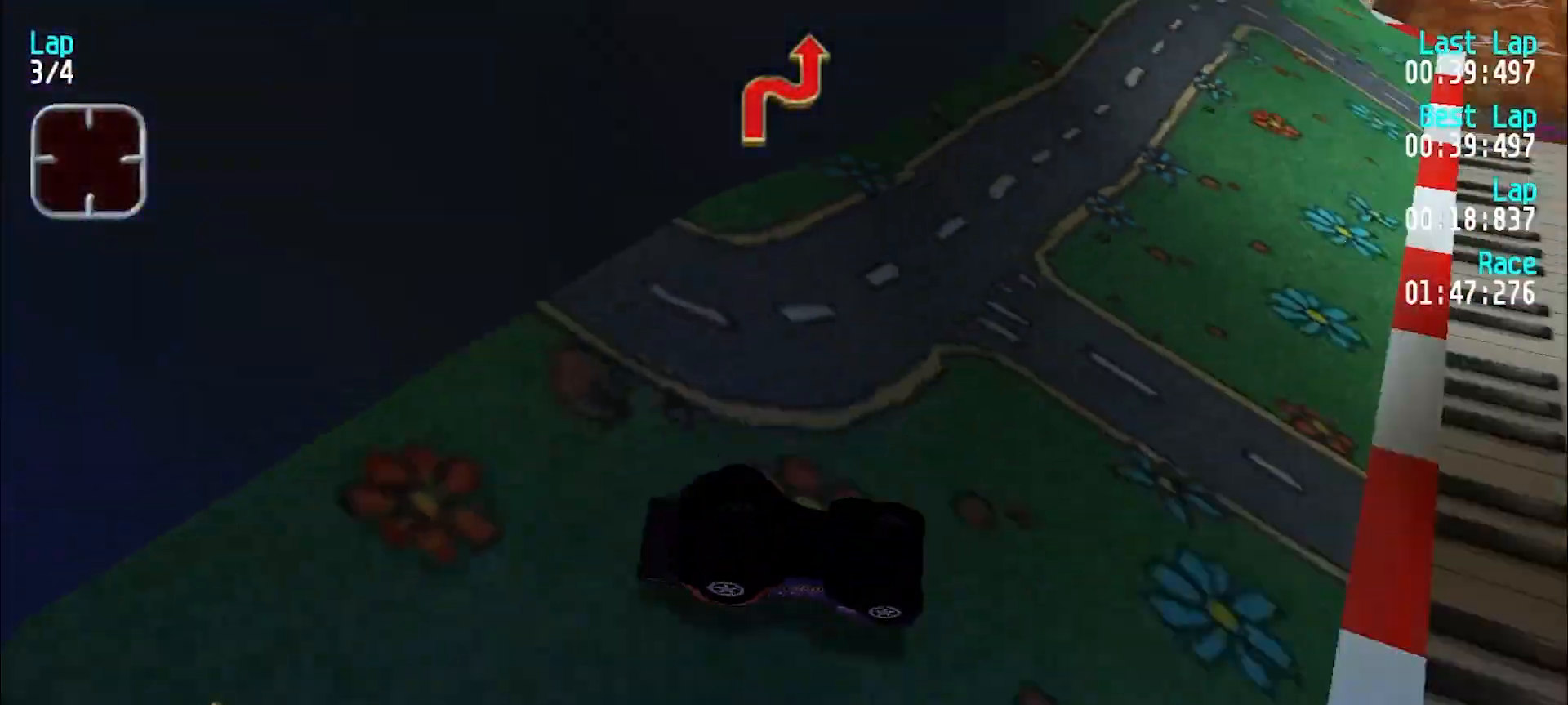
{"keys": ["u"], "events": [[17, "u", "down"]]}
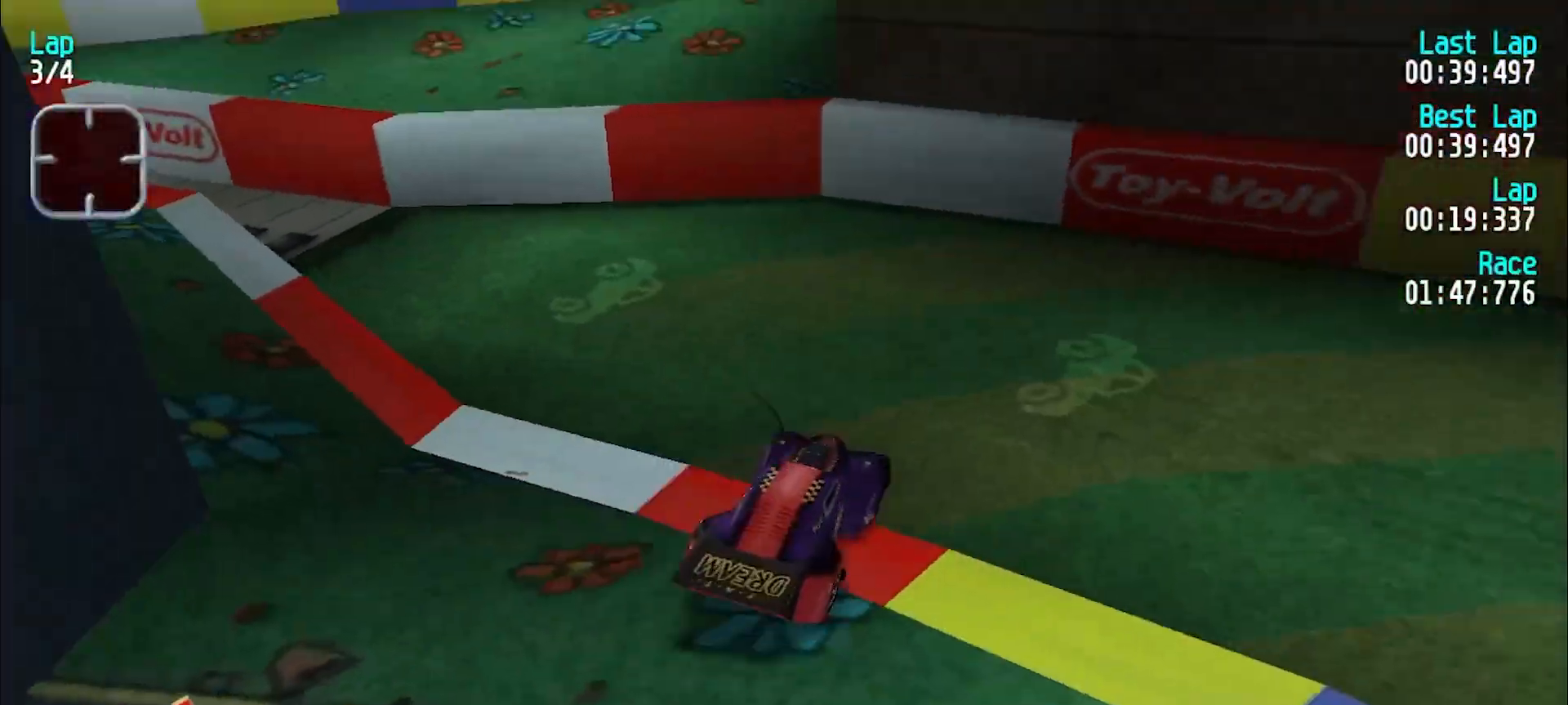
{"keys": ["e", "u"], "events": [[67, "e", "down"]]}
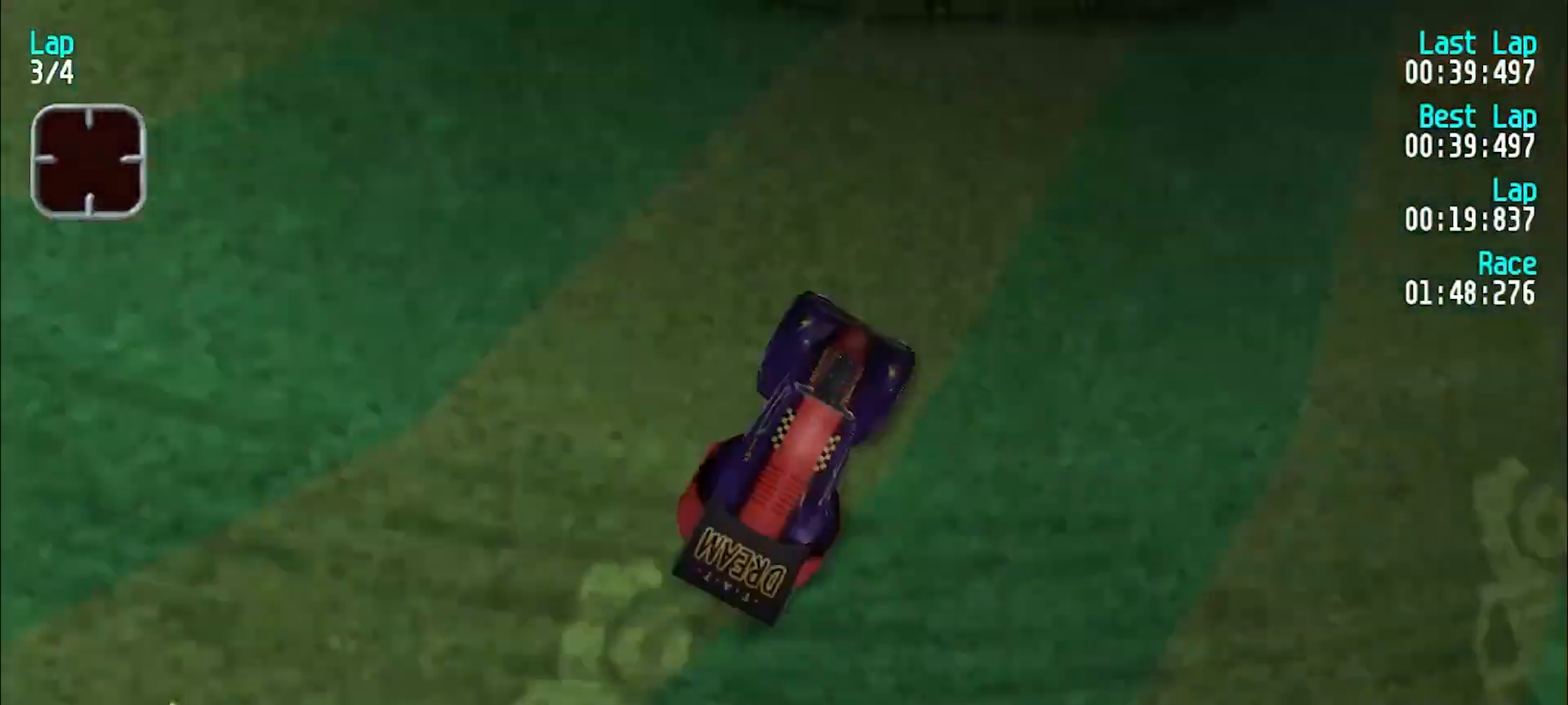
{"keys": ["e", "y"], "events": [[33, "d", "down"], [83, "e", "up"], [467, "d", "up"], [467, "e", "down"], [467, "u", "up"], [500, "y", "down"]]}
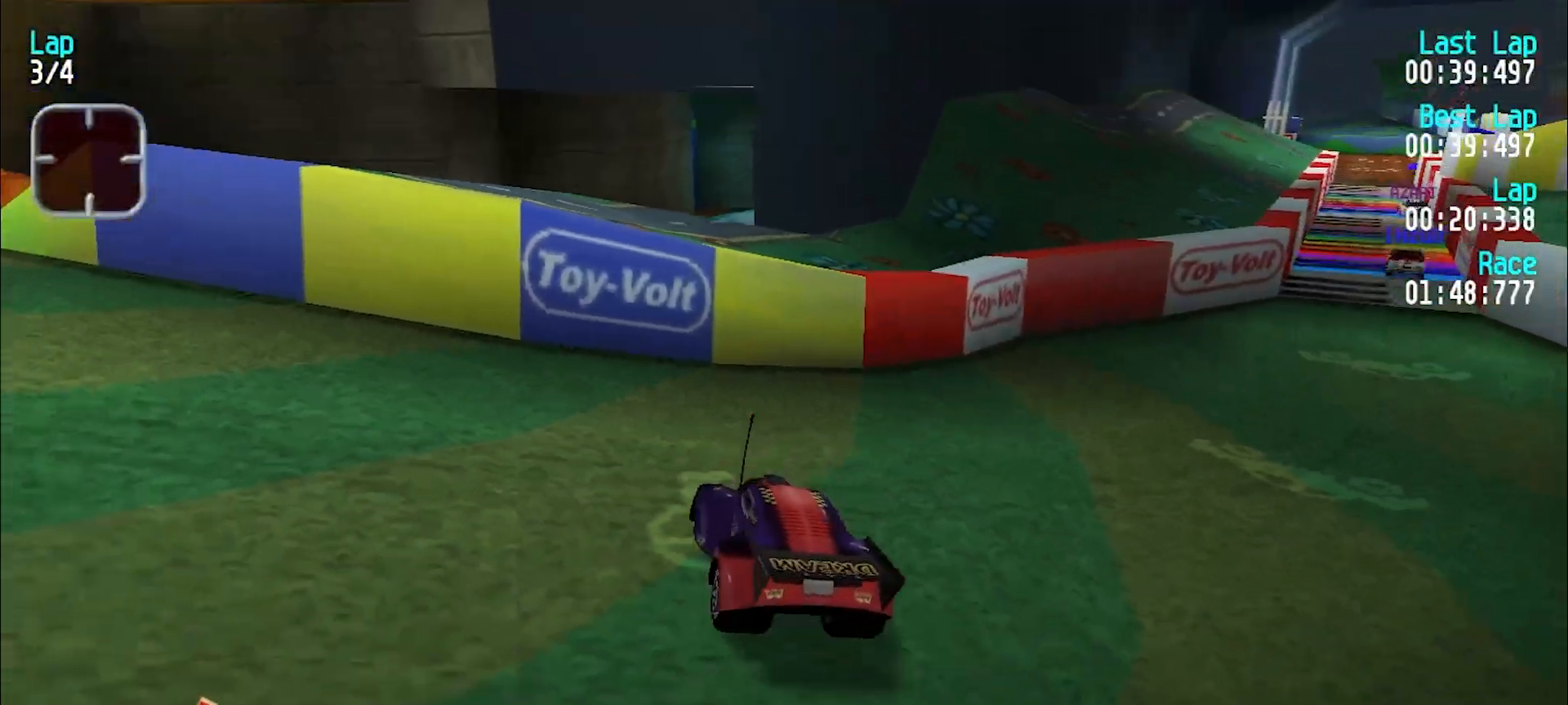
{"keys": ["e", "y"], "events": []}
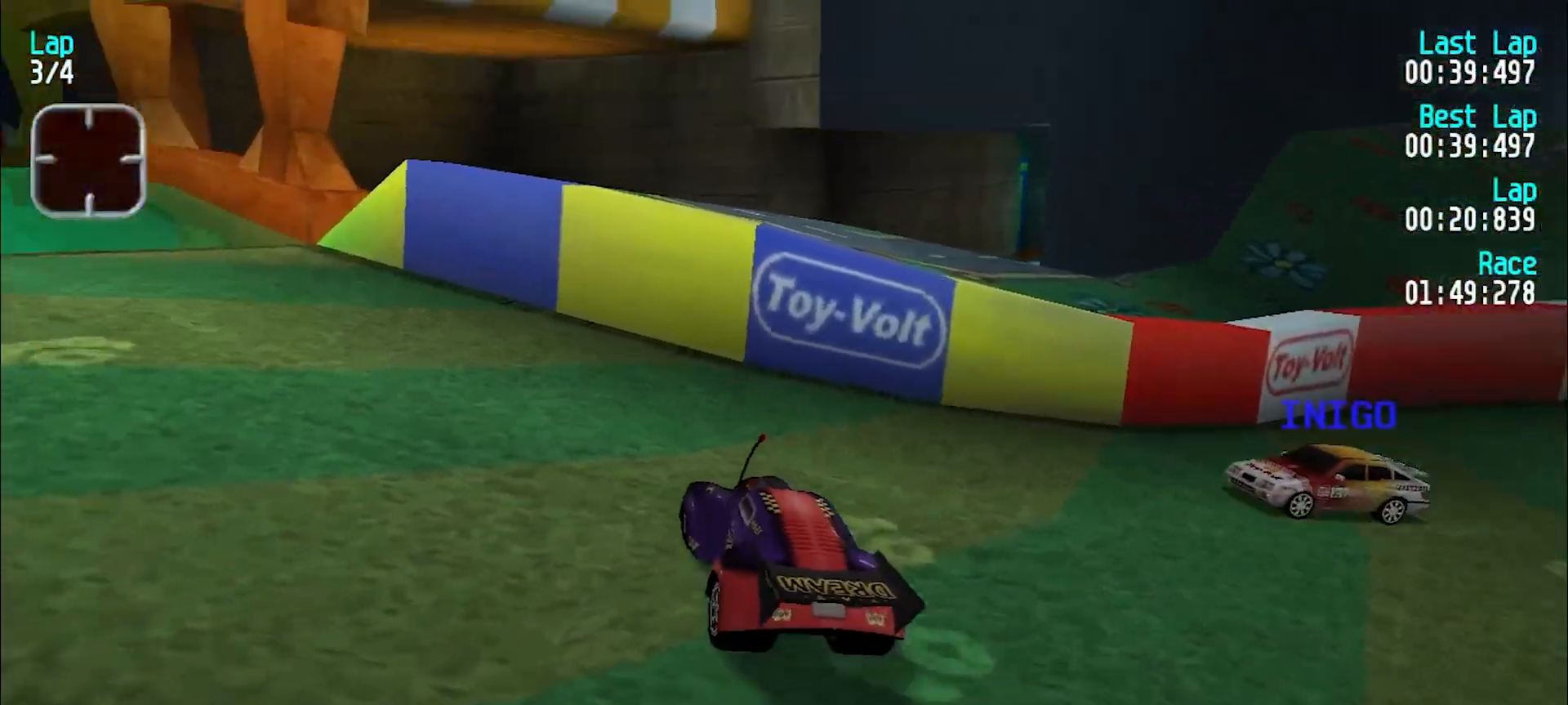
{"keys": ["e", "u"], "events": [[300, "y", "up"], [400, "u", "down"]]}
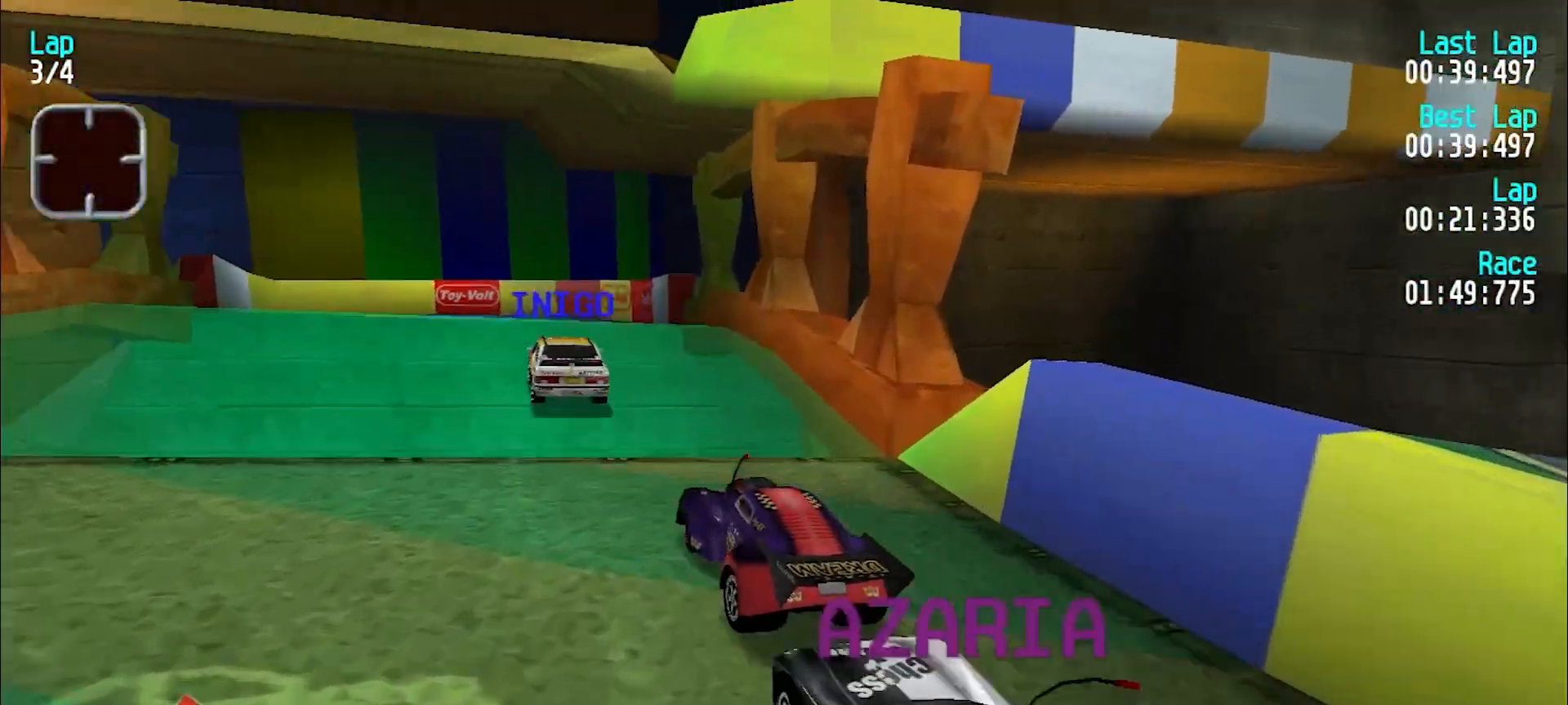
{"keys": ["e"], "events": [[50, "u", "up"], [83, "y", "down"], [283, "y", "up"], [333, "y", "down"], [500, "y", "up"]]}
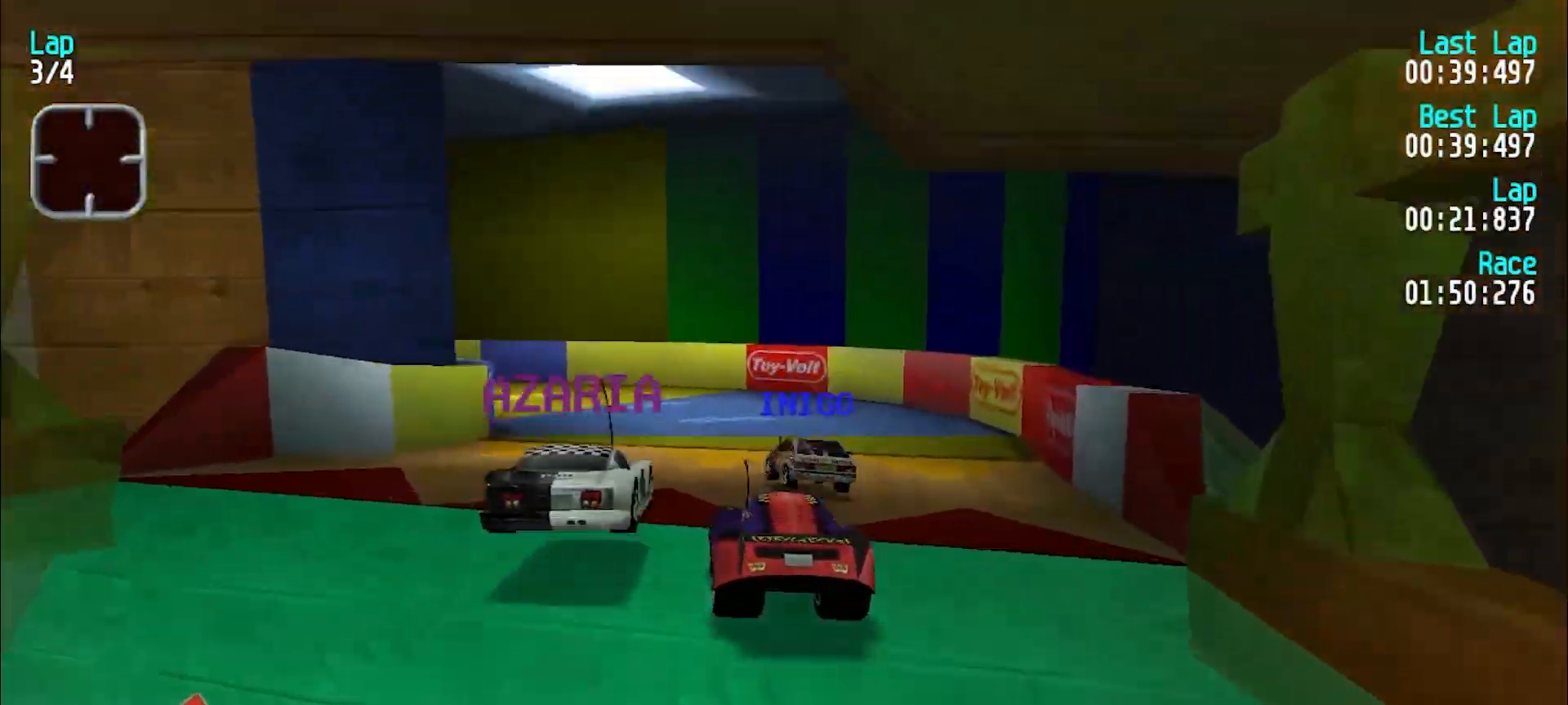
{"keys": ["e"], "events": [[50, "d", "down"], [50, "y", "down"], [100, "e", "up"], [150, "d", "up"], [200, "e", "down"], [333, "e", "up"], [433, "e", "down"], [433, "y", "up"]]}
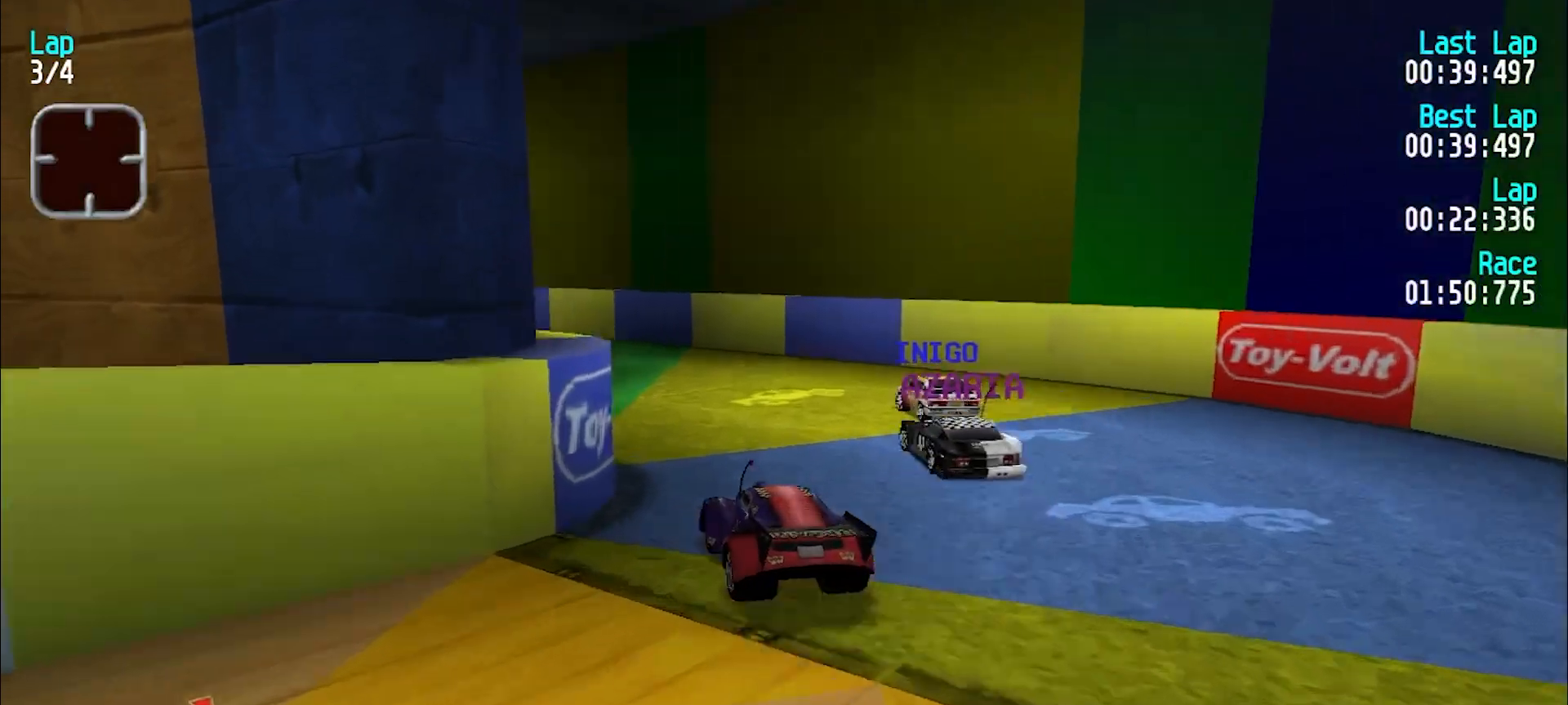
{"keys": ["e"], "events": [[67, "d", "down"], [67, "e", "up"], [117, "y", "down"], [217, "d", "up"], [267, "e", "down"], [483, "y", "up"]]}
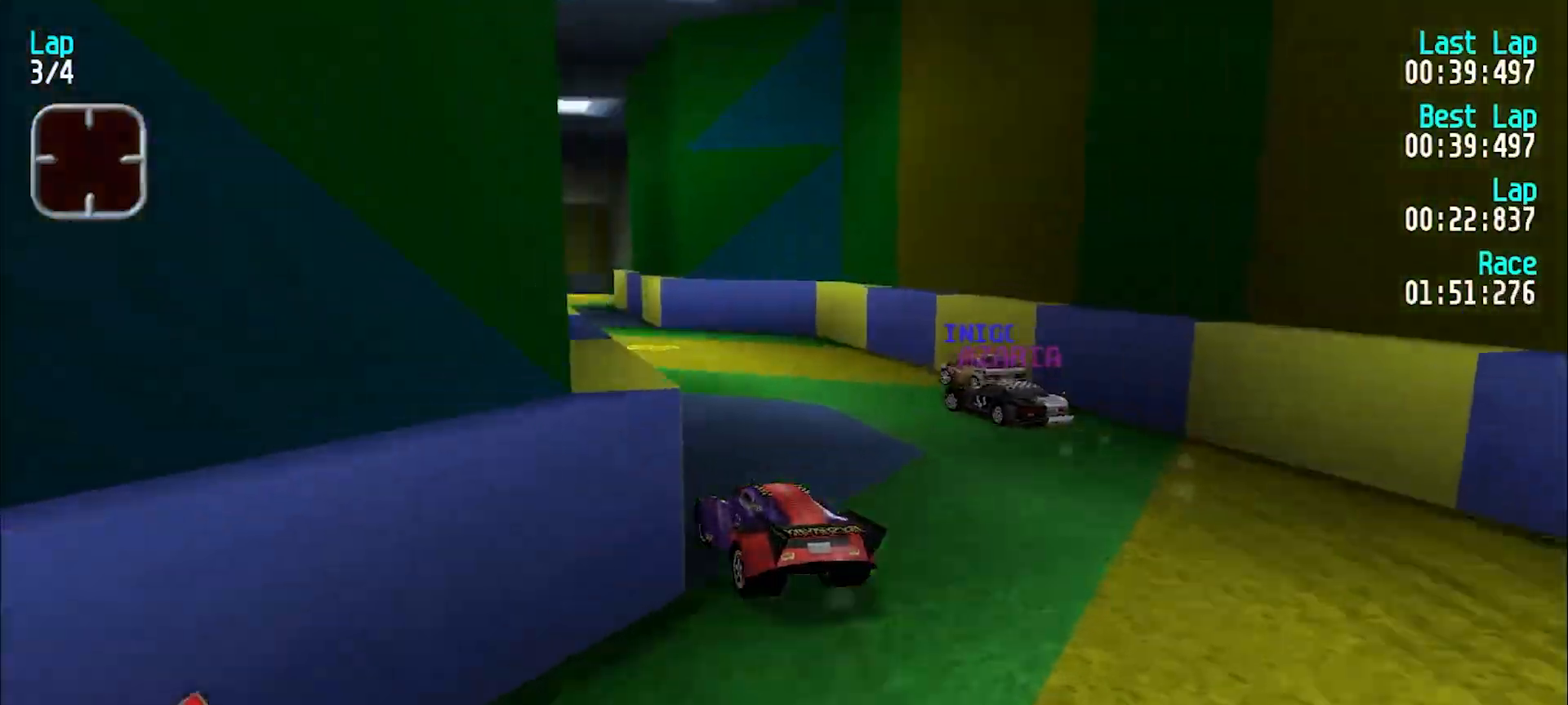
{"keys": ["e"], "events": [[33, "y", "down"], [183, "y", "up"], [317, "u", "down"], [417, "u", "up"]]}
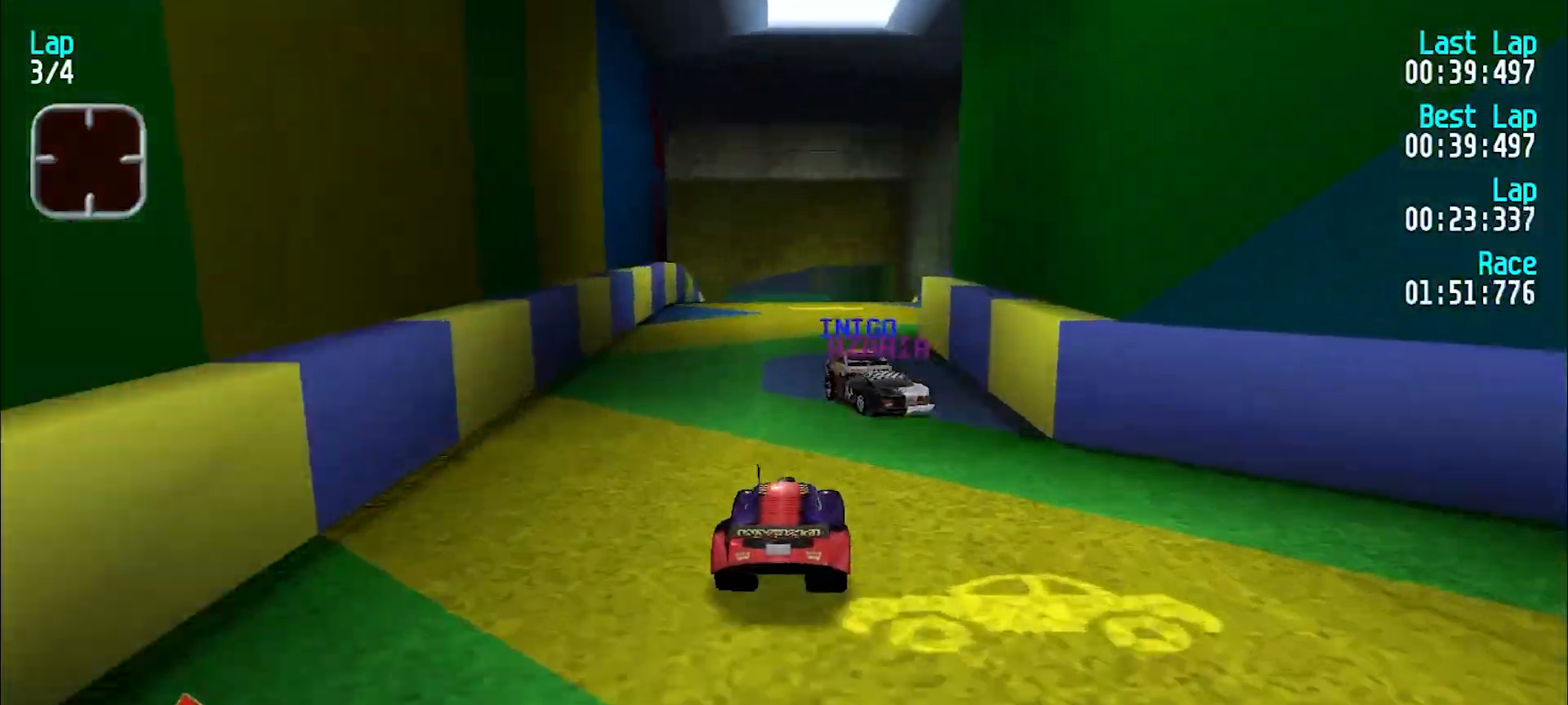
{"keys": ["e"], "events": [[17, "u", "down"], [100, "u", "up"], [300, "y", "down"], [350, "y", "up"]]}
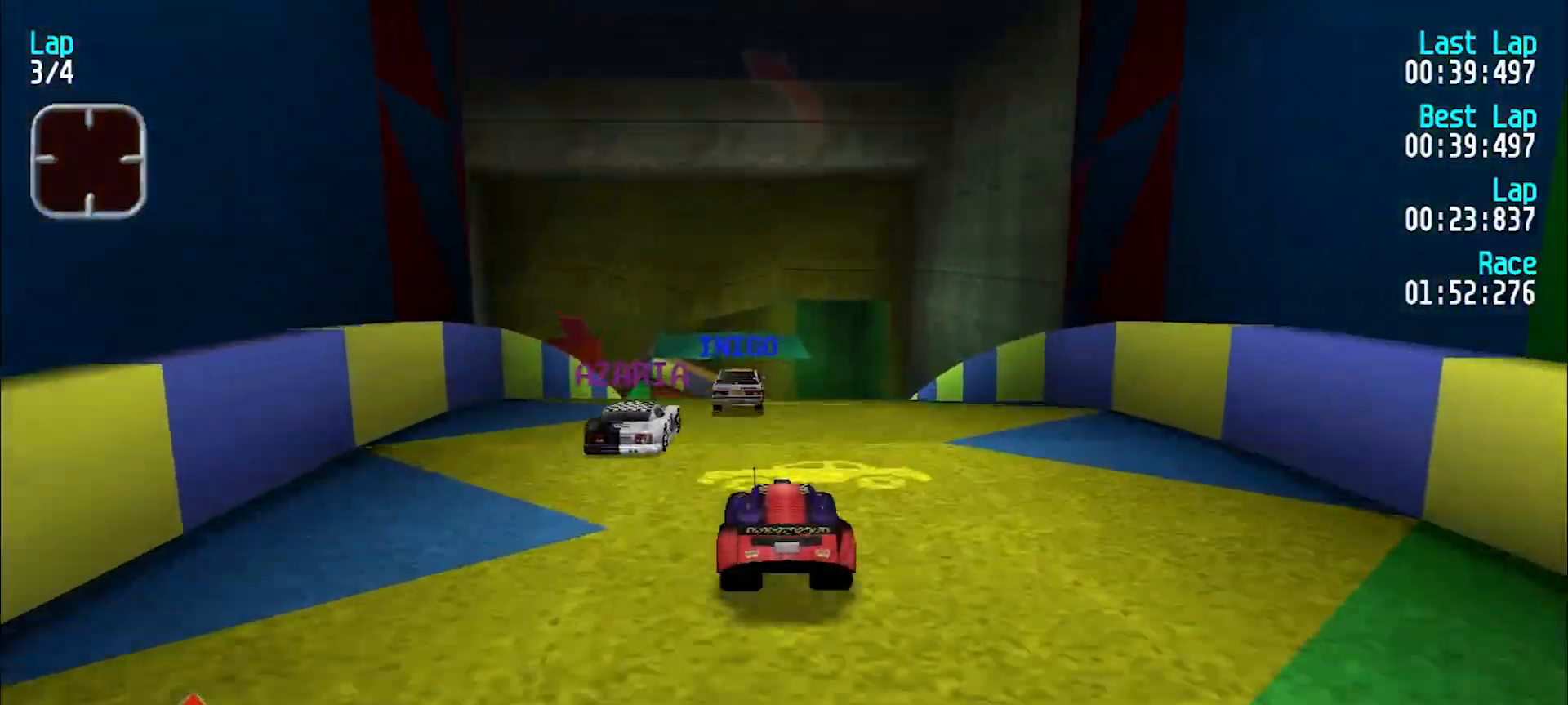
{"keys": ["e"], "events": []}
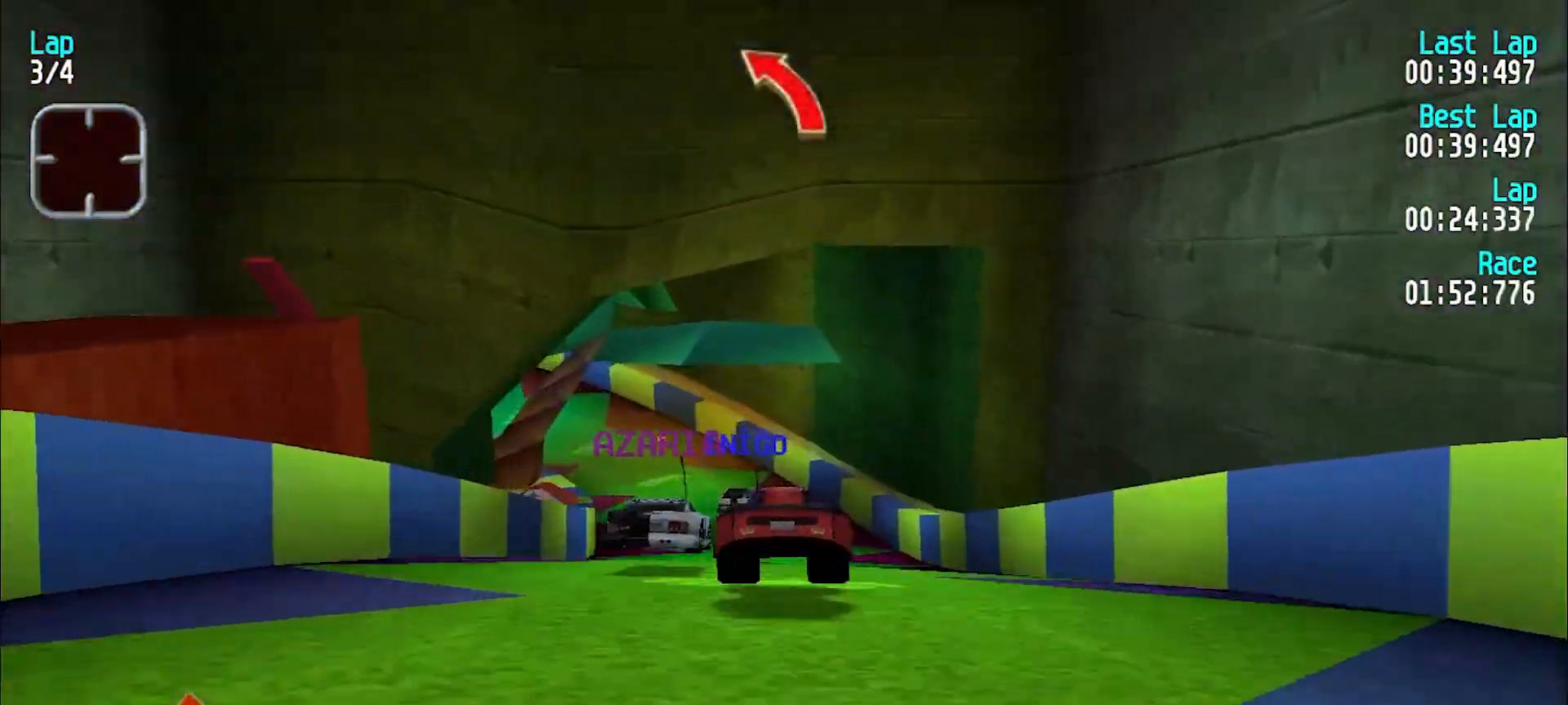
{"keys": ["e", "y"], "events": [[283, "y", "down"], [383, "y", "up"], [483, "y", "down"]]}
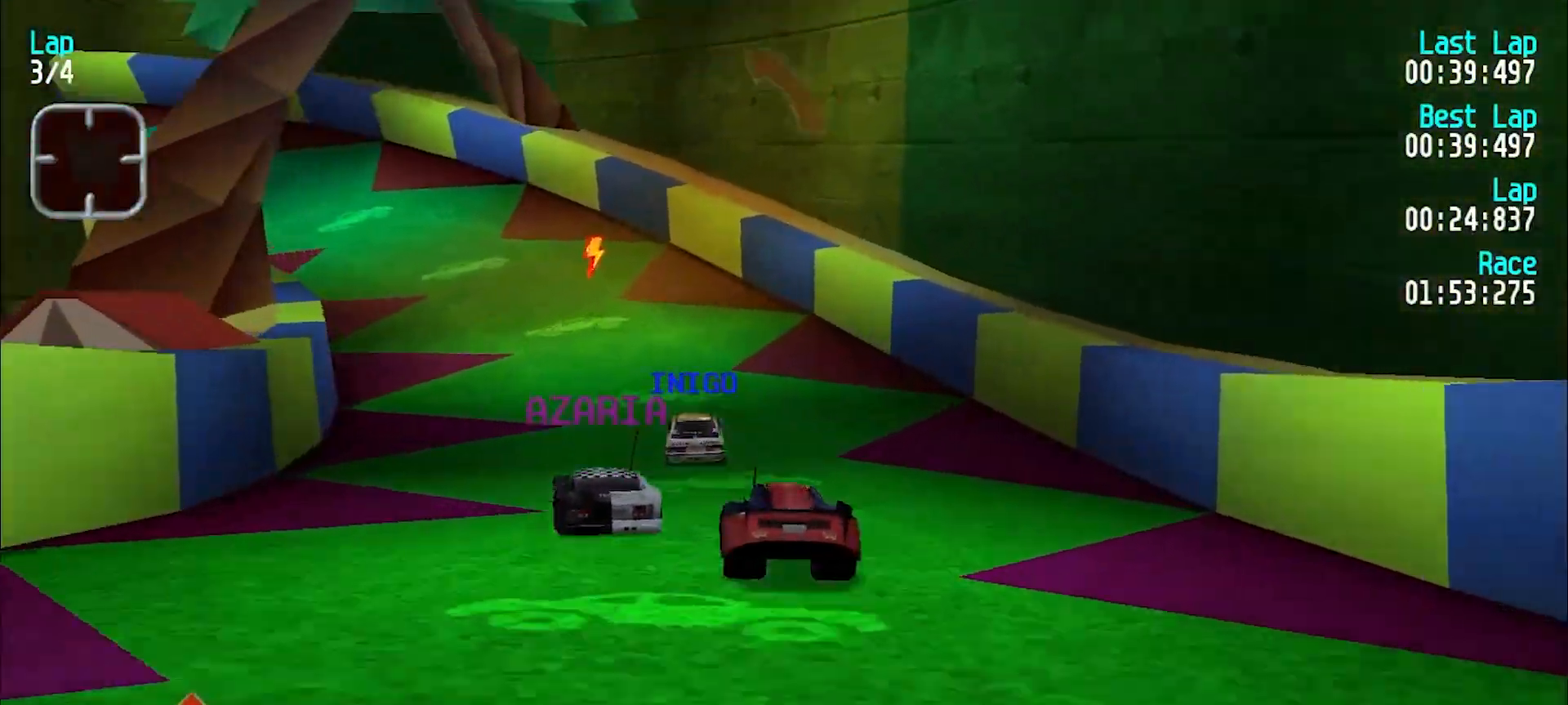
{"keys": ["y"], "events": [[83, "y", "up"], [117, "y", "down"], [217, "e", "up"], [350, "e", "down"], [450, "e", "up"]]}
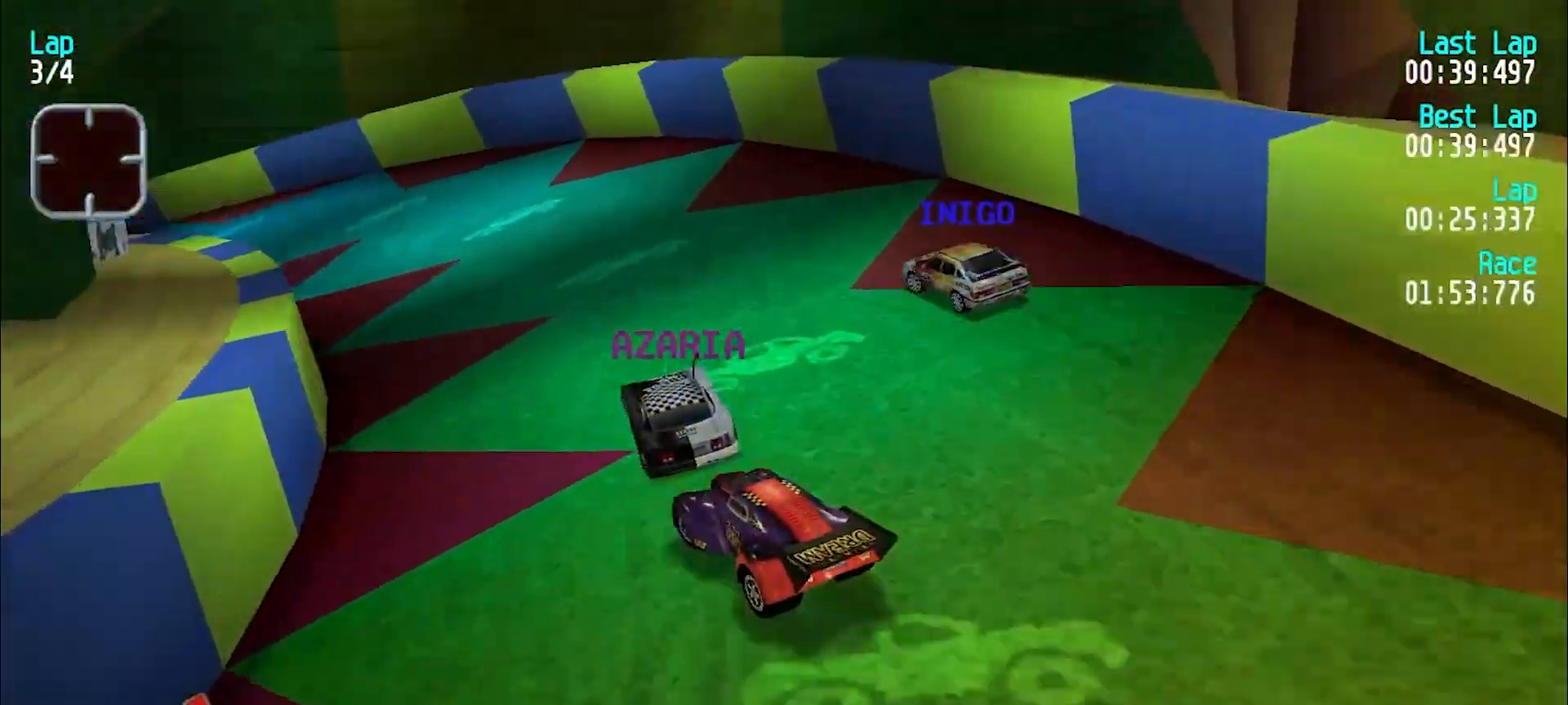
{"keys": ["y"], "events": [[83, "e", "down"], [133, "y", "up"], [283, "y", "down"], [450, "e", "up"]]}
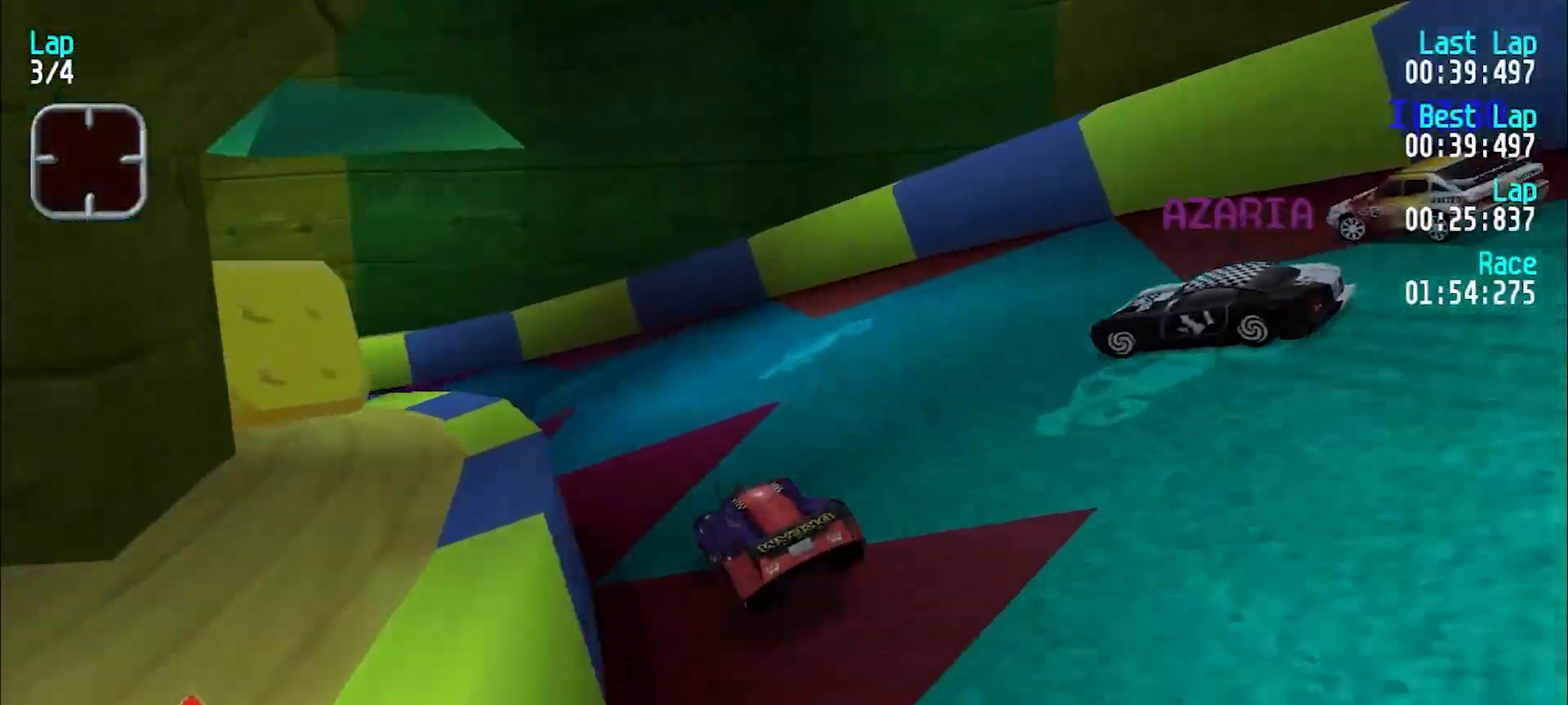
{"keys": ["e", "y"], "events": [[150, "y", "up"], [200, "y", "down"], [333, "e", "down"]]}
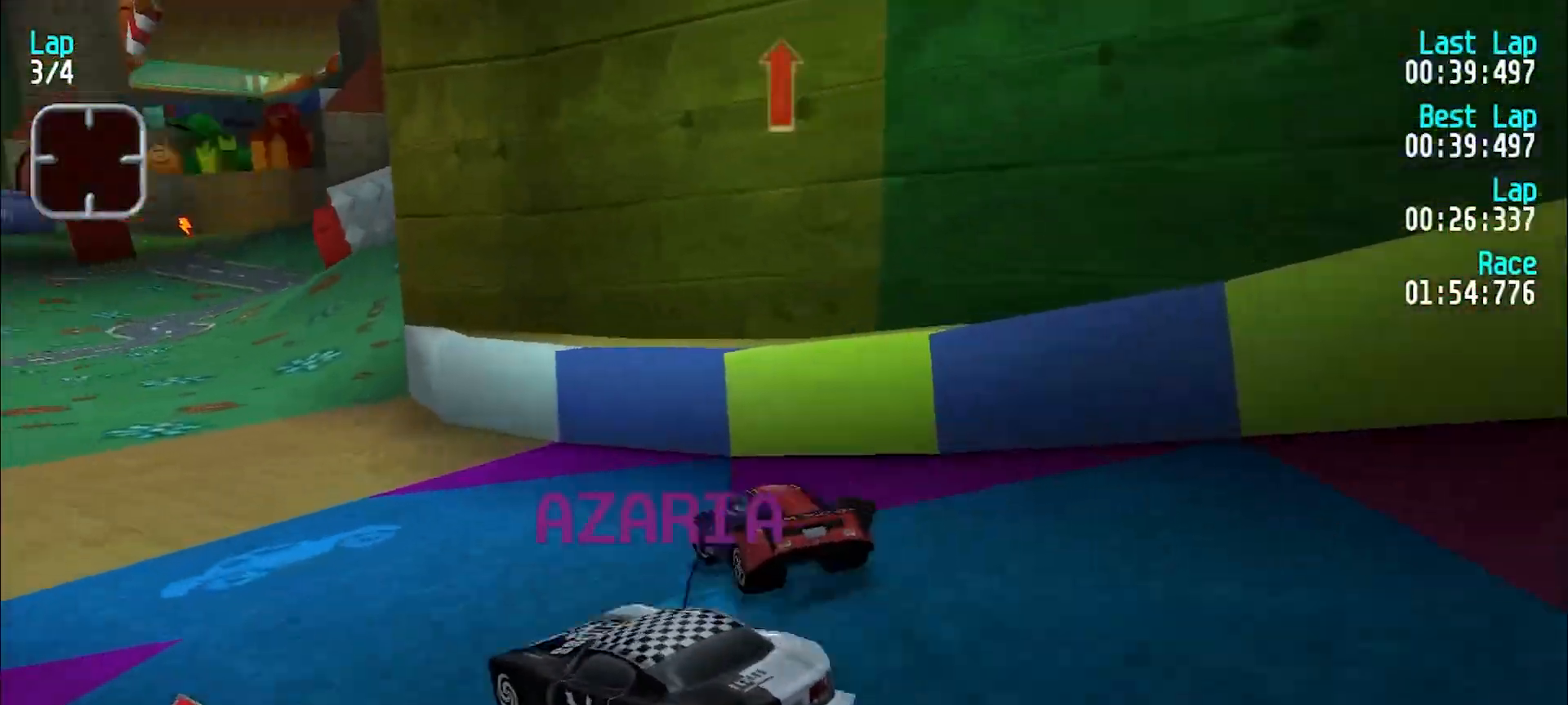
{"keys": ["e"], "events": [[117, "y", "up"], [300, "u", "down"], [400, "u", "up"]]}
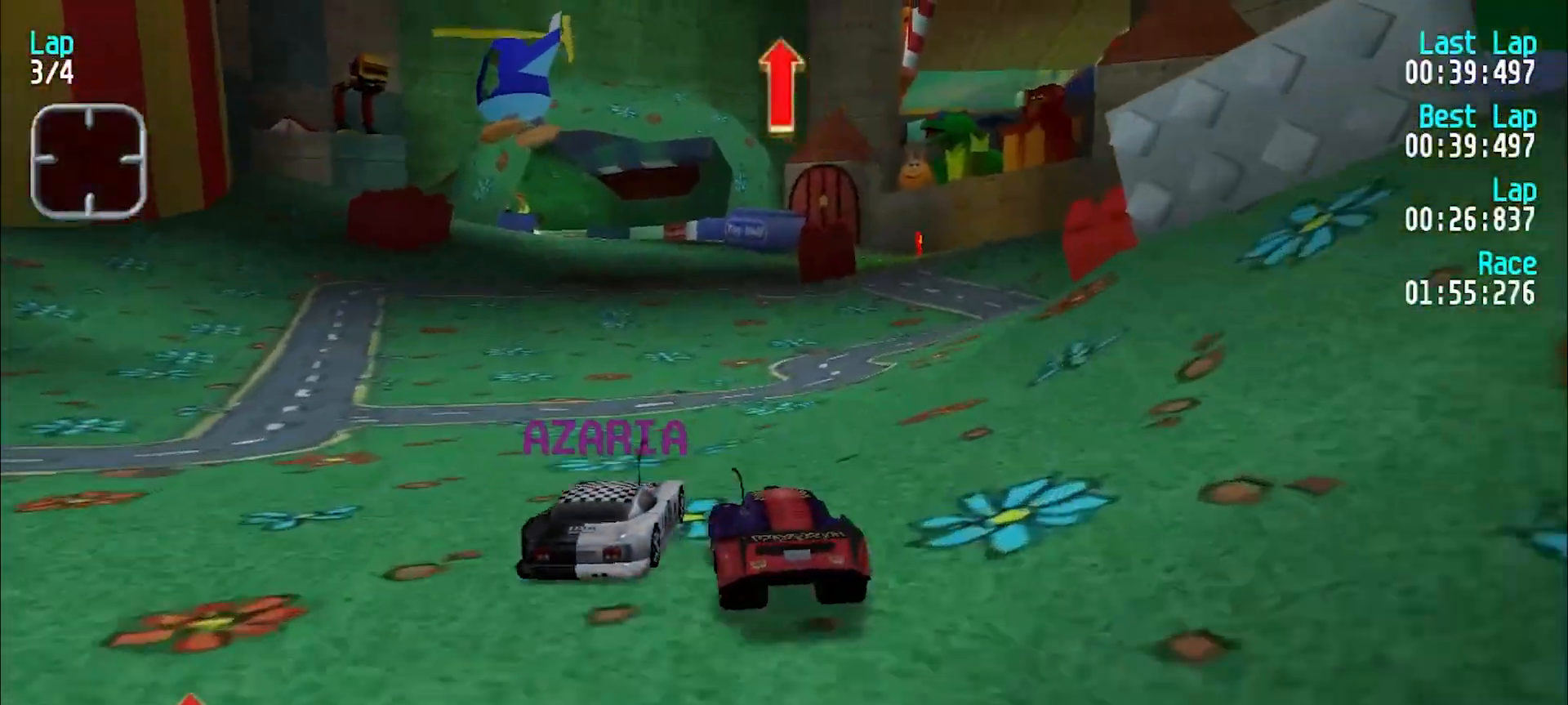
{"keys": ["e"], "events": [[417, "y", "down"], [500, "y", "up"]]}
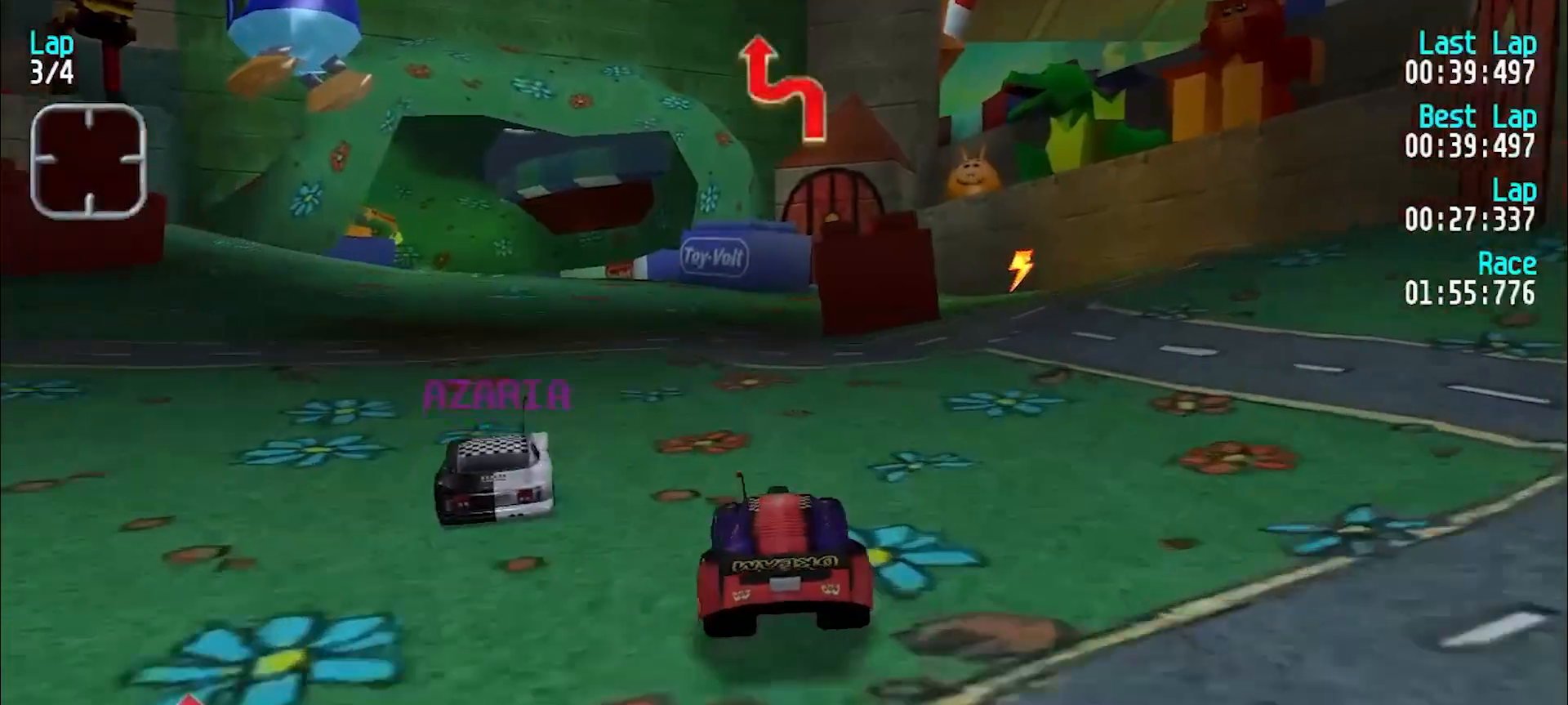
{"keys": ["e"], "events": [[50, "y", "down"], [250, "e", "up"], [333, "e", "down"], [467, "y", "up"]]}
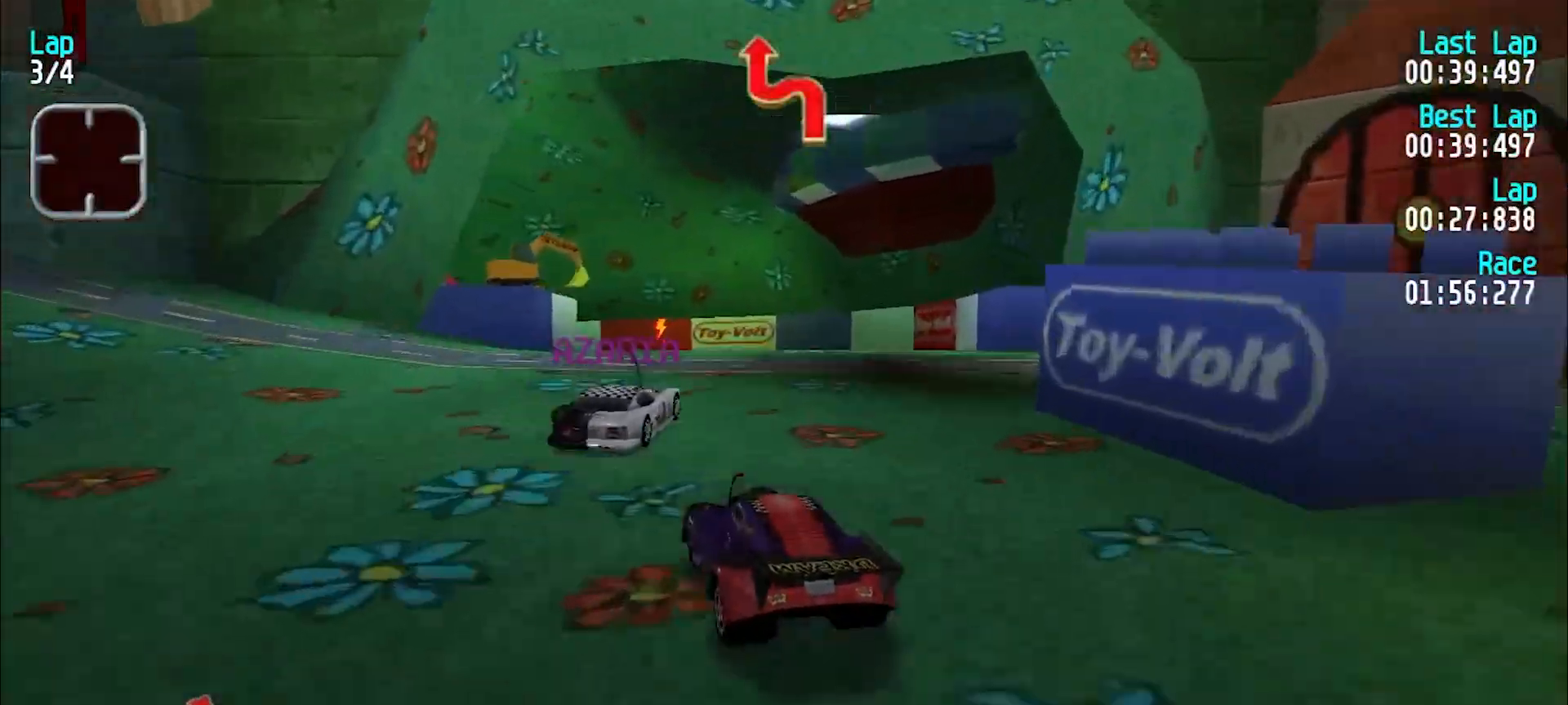
{"keys": ["y"], "events": [[117, "e", "up"], [217, "d", "down"], [350, "d", "up"], [500, "y", "down"]]}
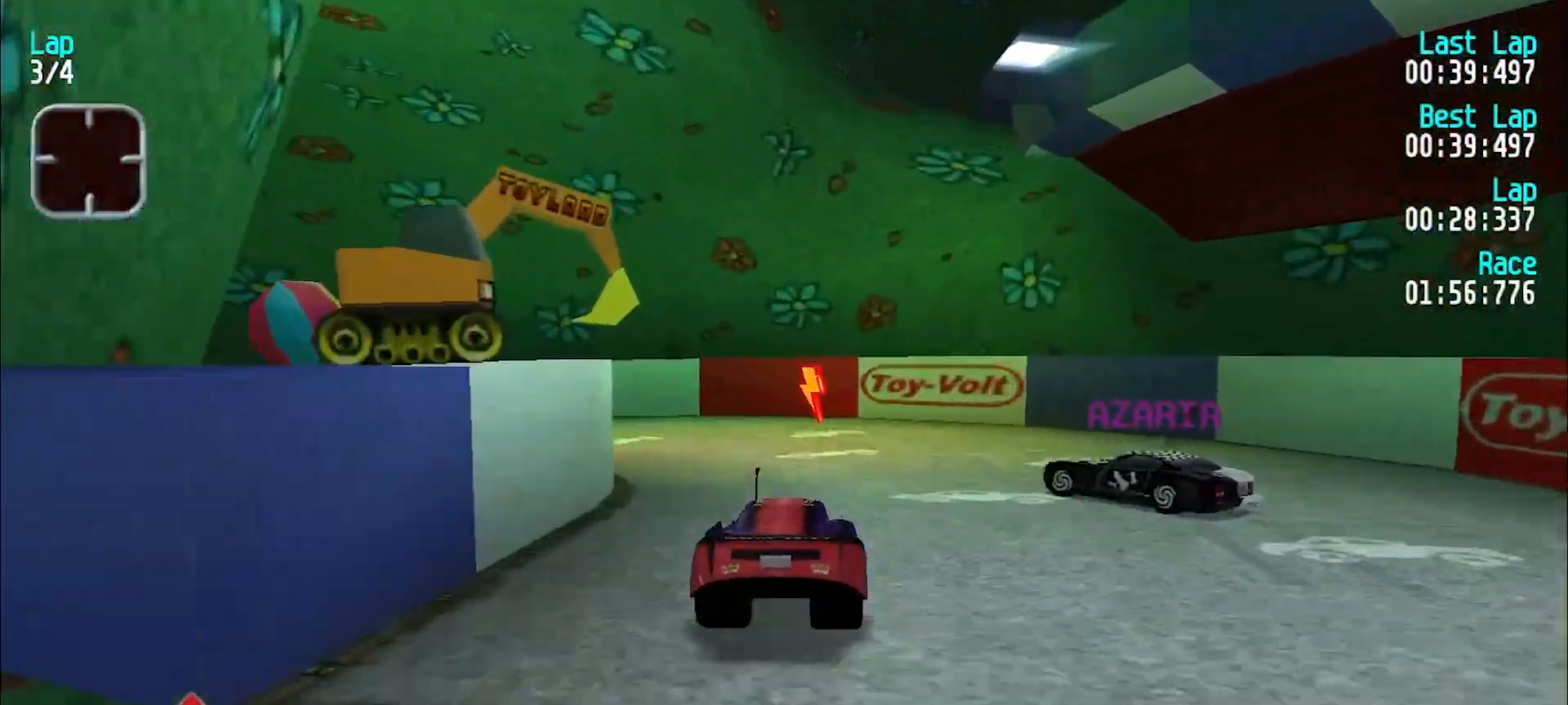
{"keys": ["y"], "events": []}
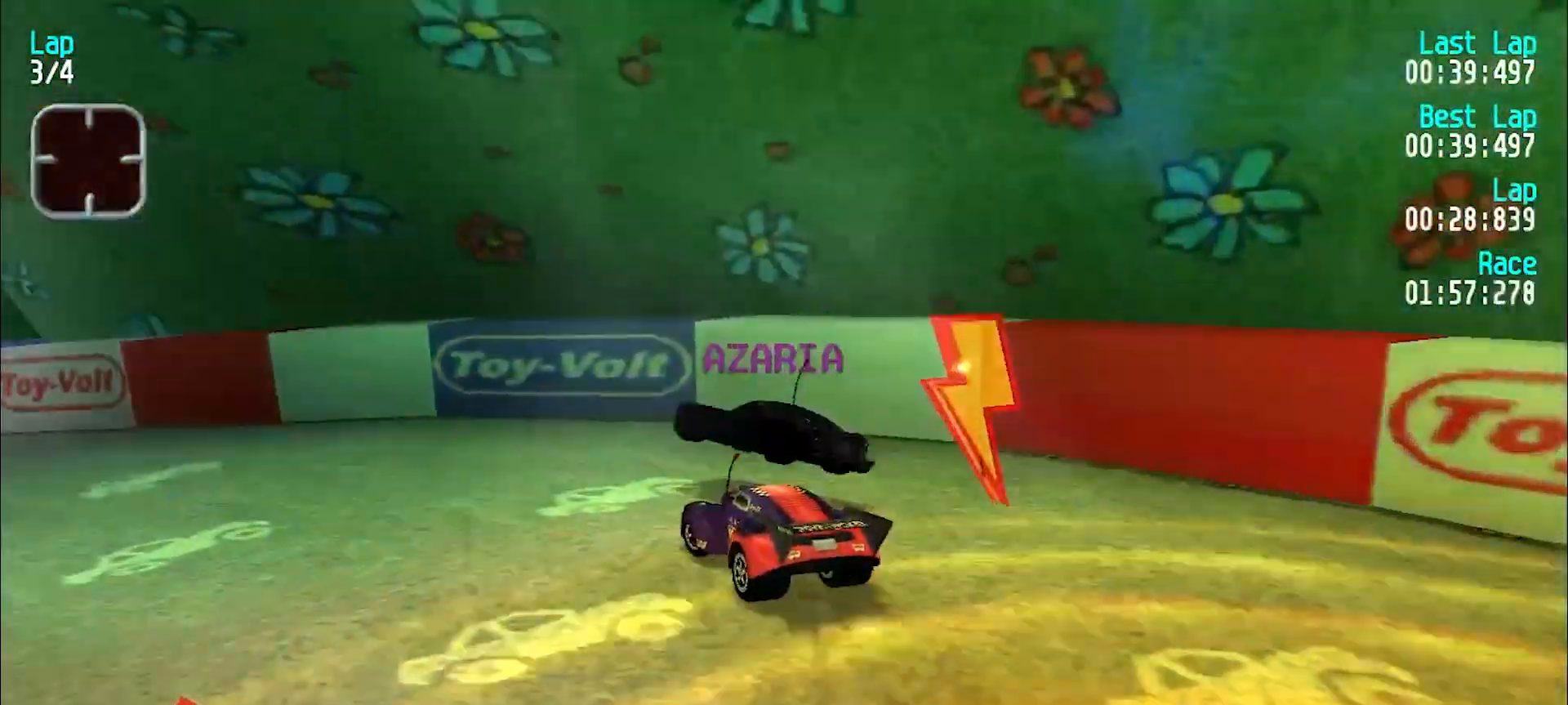
{"keys": ["e", "y"], "events": [[167, "e", "down"], [233, "e", "up"], [333, "e", "down"]]}
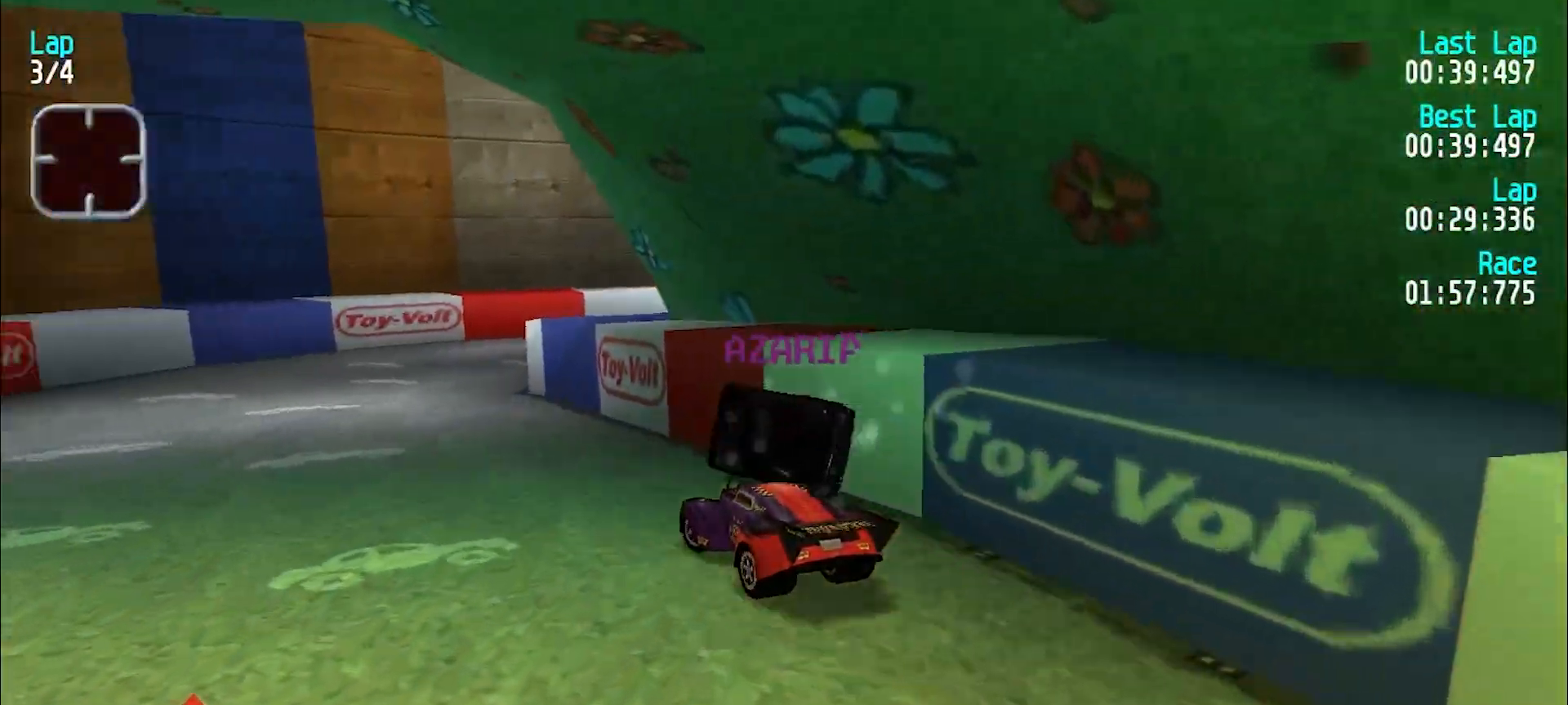
{"keys": ["u"], "events": [[67, "y", "up"], [167, "u", "down"], [217, "d", "down"], [267, "e", "up"], [300, "d", "up"]]}
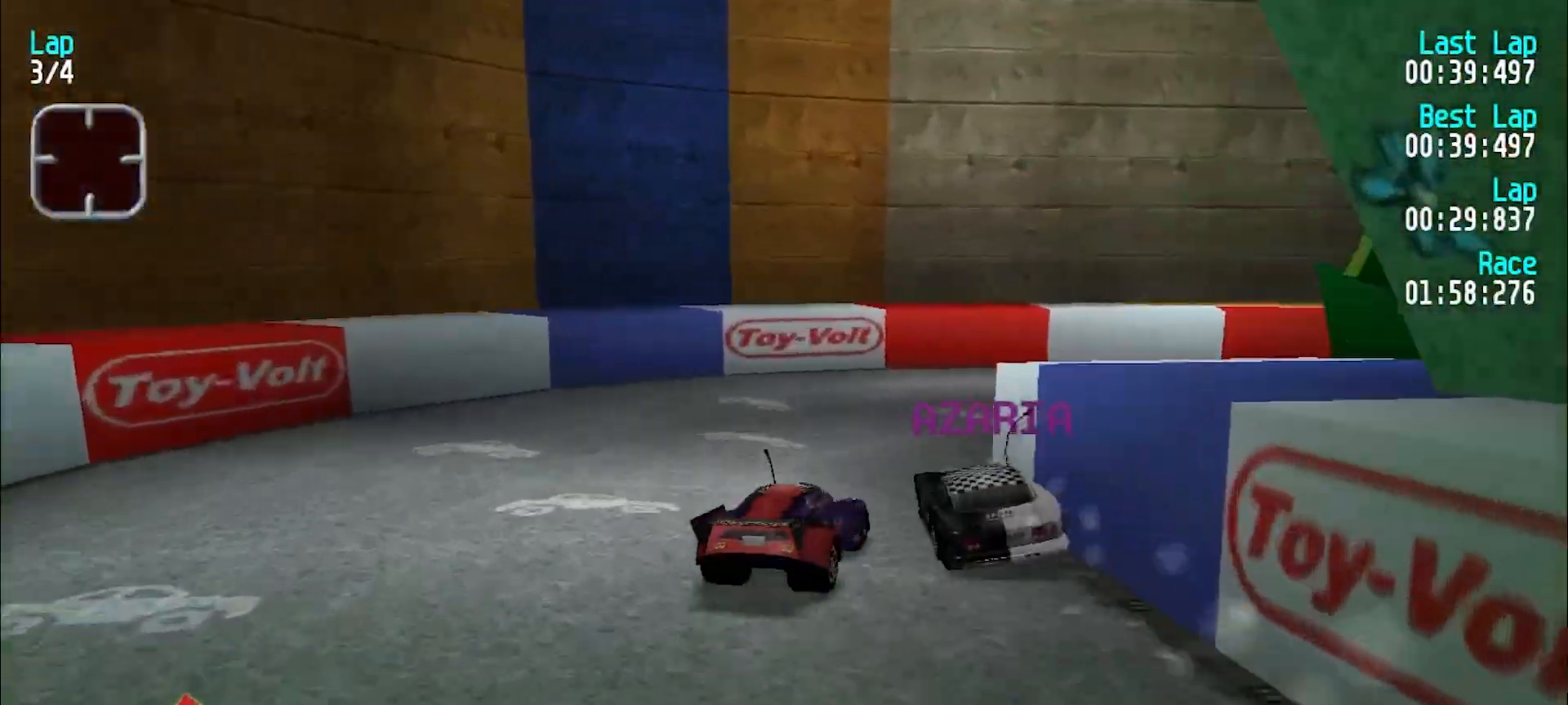
{"keys": ["e", "u"], "events": [[33, "e", "down"], [133, "e", "up"], [233, "e", "down"]]}